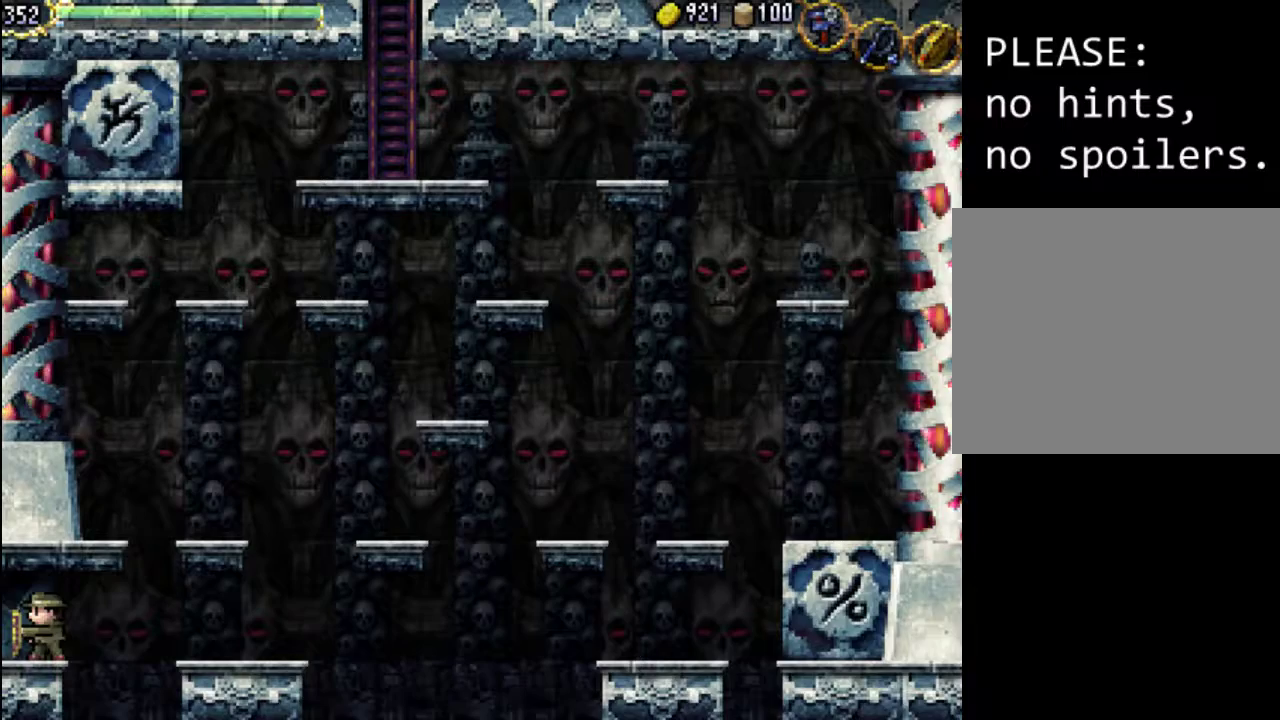
Gameplay with a controller (Xbox layout); each line is a JSON object with the inputs held at the frame after it. "events" lists button and stick changes between this image and that frame as [ms after this image, input, new state], when the widget could be followed in between. Not read: L3 R3 left_stick right_stick.
{"buttons": [], "events": [[167, "DPAD_LEFT", "down"], [333, "DPAD_LEFT", "up"]]}
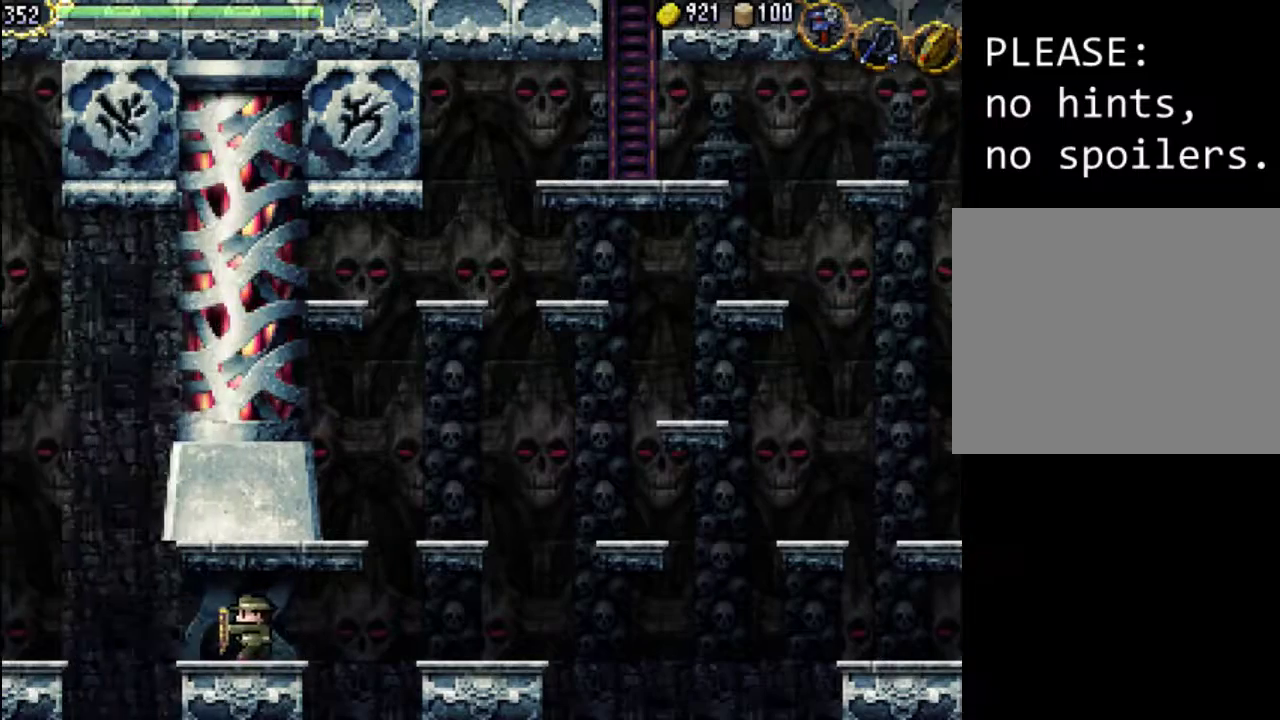
{"buttons": [], "events": []}
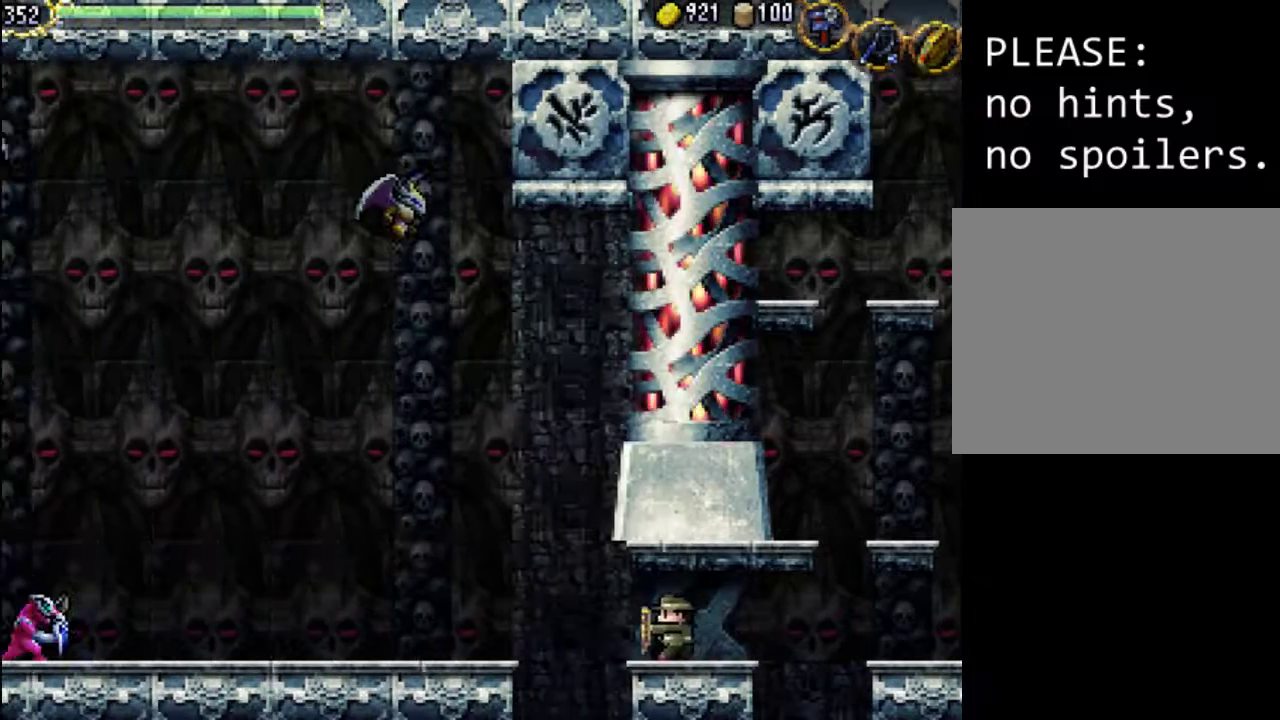
{"buttons": ["A", "DPAD_LEFT"], "events": [[467, "DPAD_LEFT", "down"], [500, "A", "down"]]}
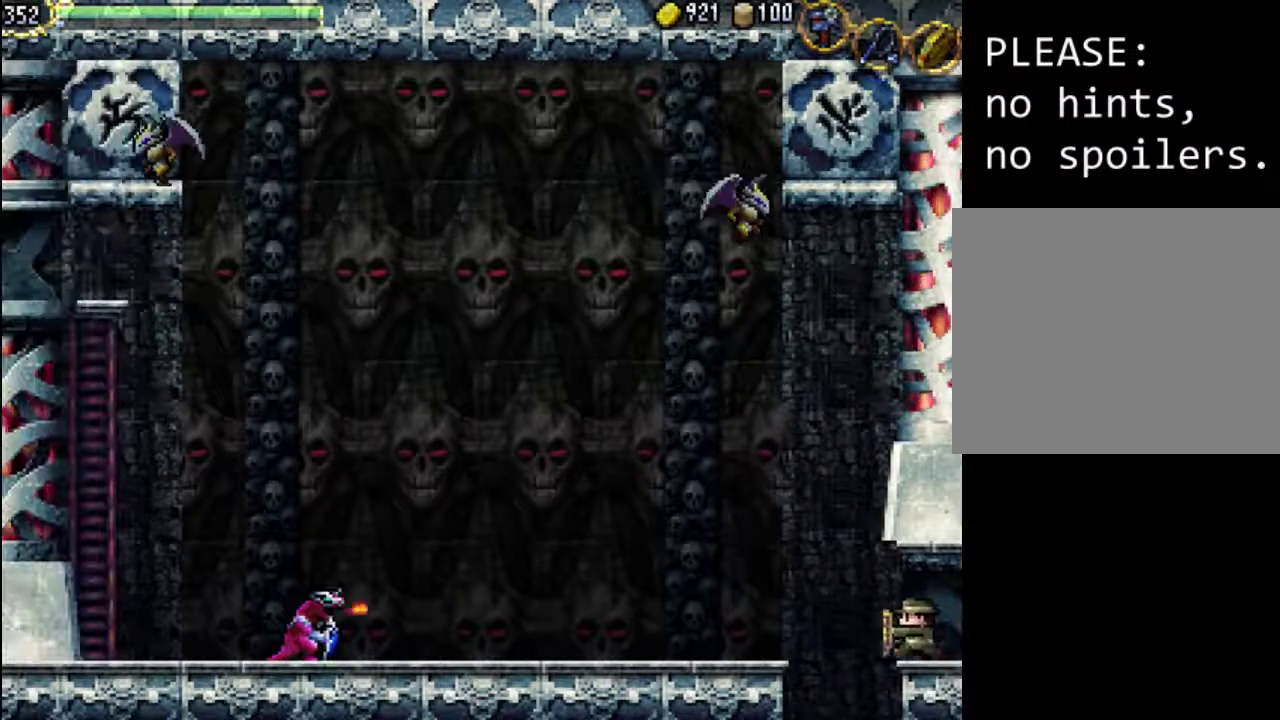
{"buttons": ["DPAD_LEFT"], "events": [[267, "A", "up"]]}
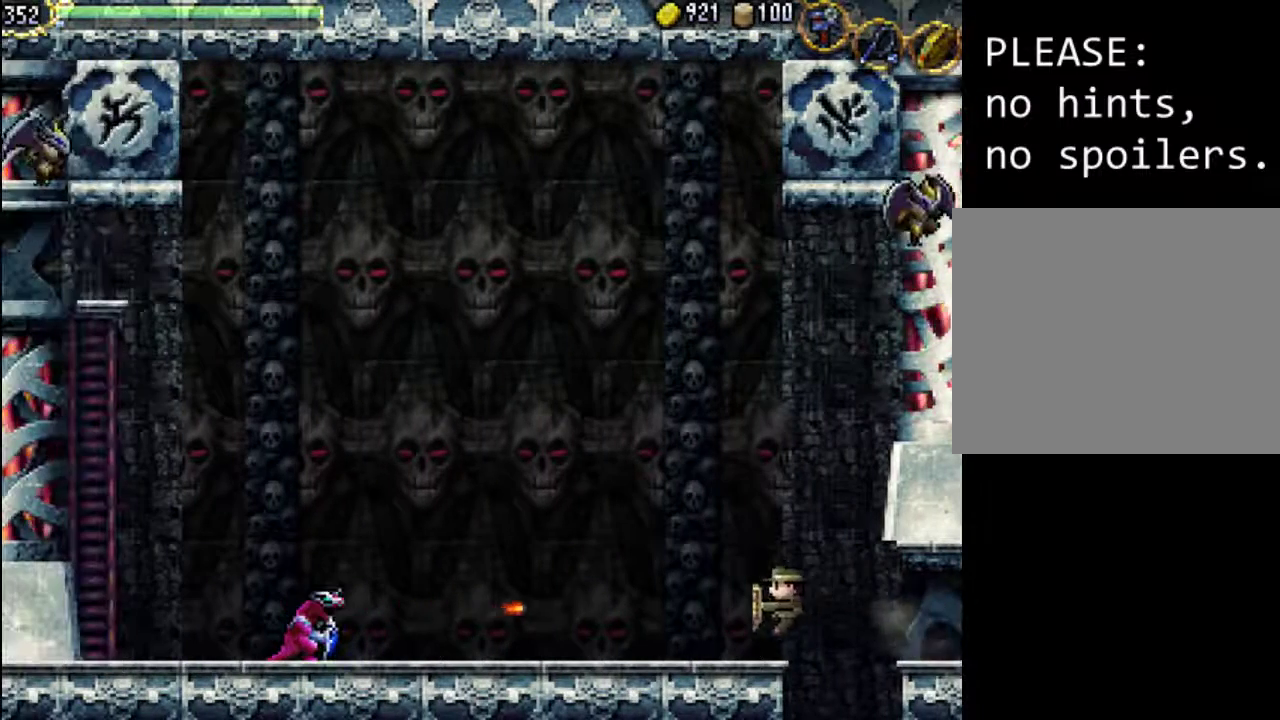
{"buttons": ["DPAD_LEFT"], "events": []}
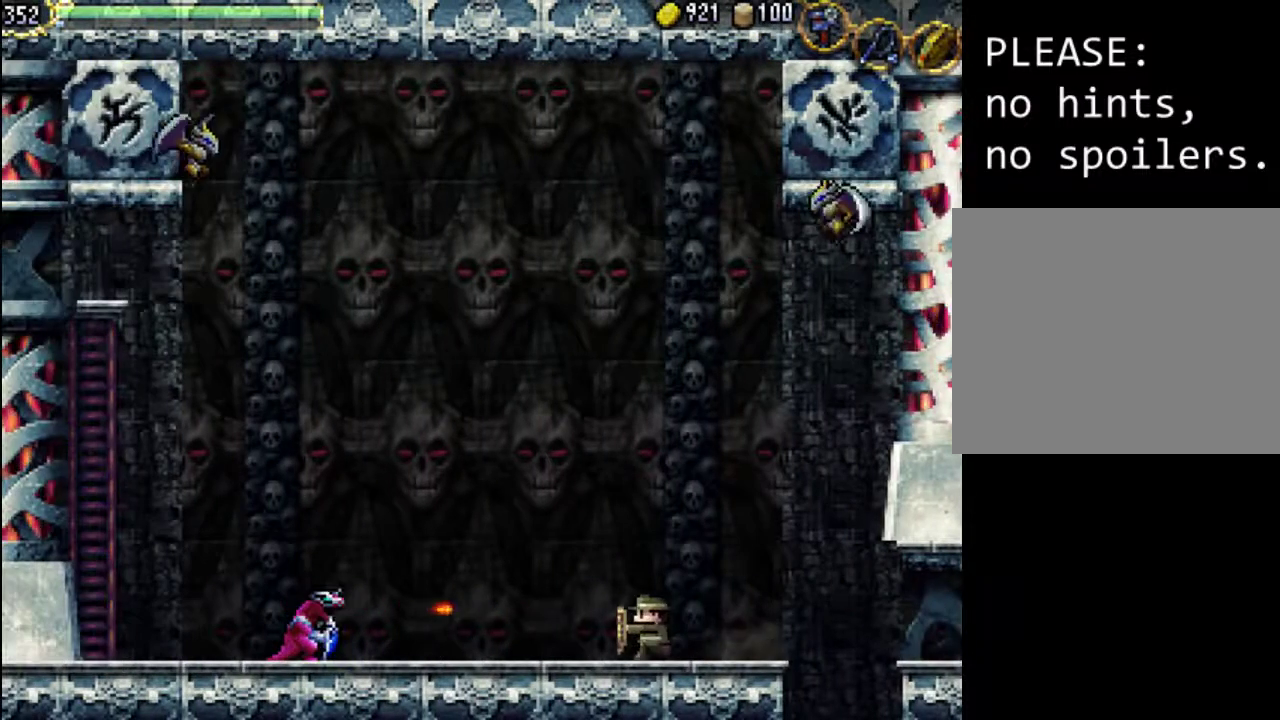
{"buttons": ["DPAD_LEFT"], "events": []}
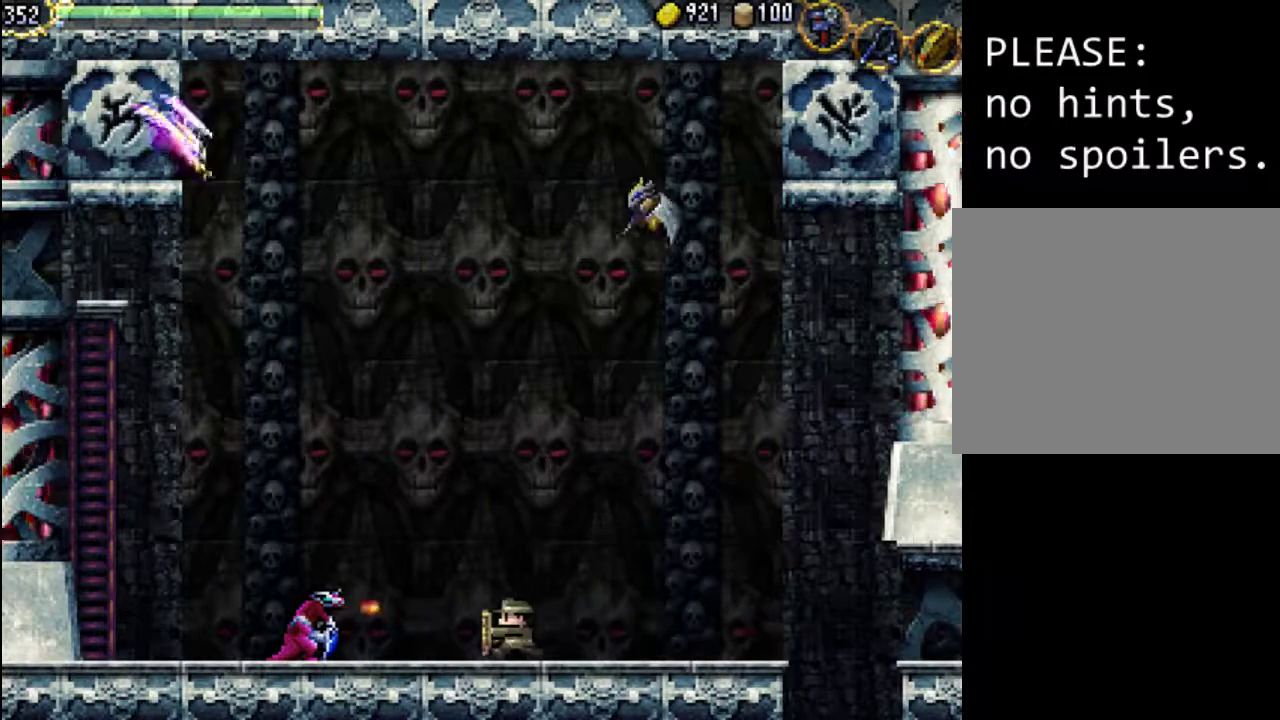
{"buttons": ["DPAD_LEFT"], "events": [[333, "X", "down"], [433, "X", "up"]]}
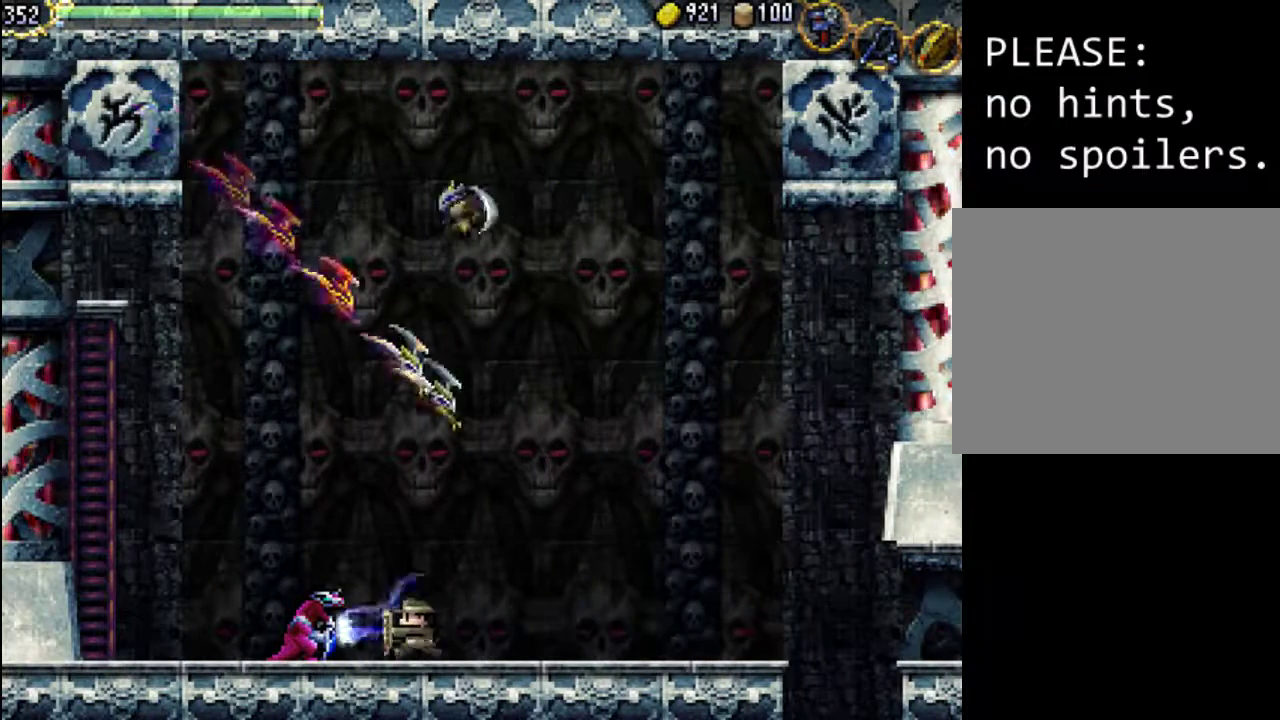
{"buttons": ["DPAD_LEFT"], "events": [[33, "DPAD_LEFT", "up"], [33, "X", "down"], [133, "X", "up"], [200, "X", "down"], [300, "X", "up"], [367, "X", "down"], [467, "DPAD_LEFT", "down"], [467, "X", "up"]]}
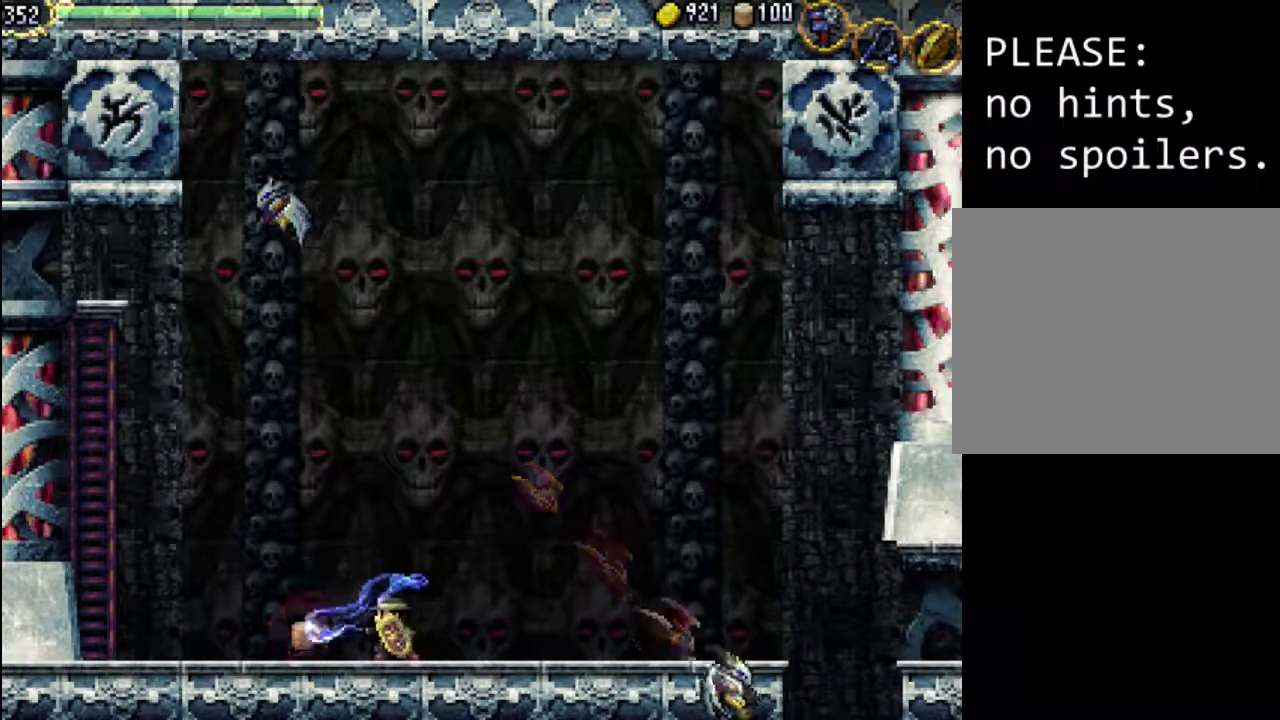
{"buttons": ["DPAD_LEFT"], "events": []}
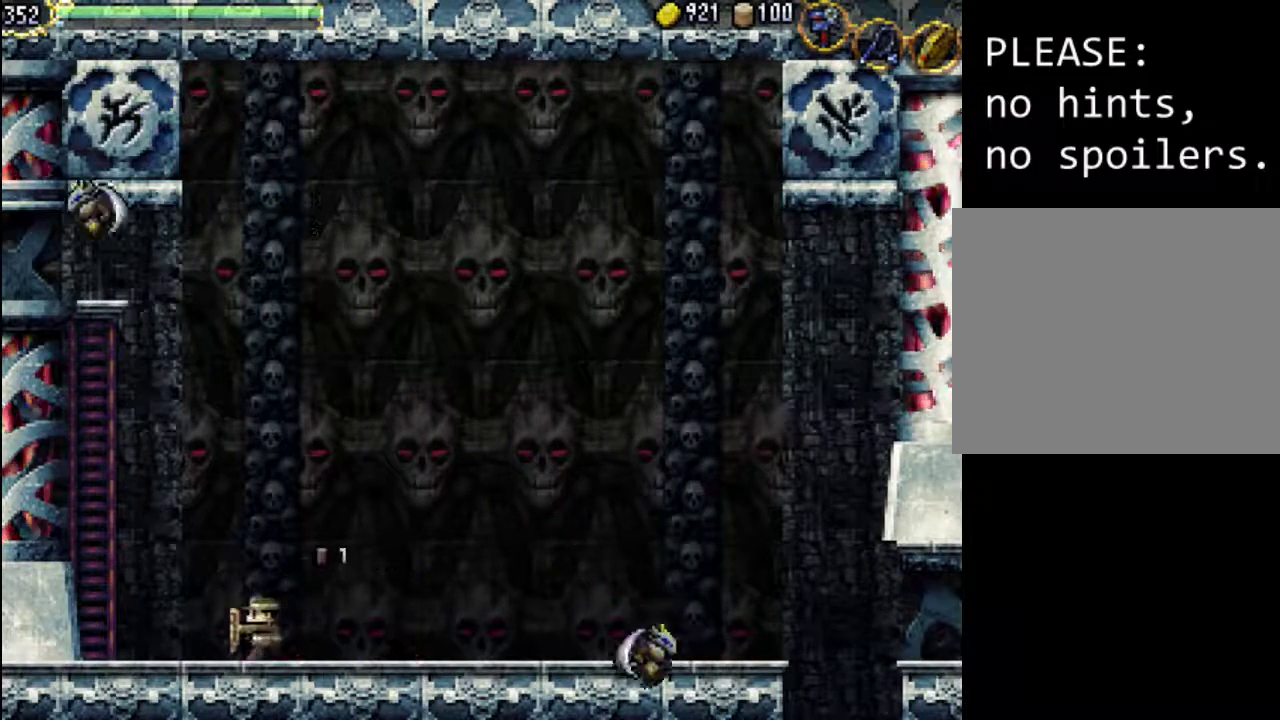
{"buttons": ["DPAD_LEFT"], "events": []}
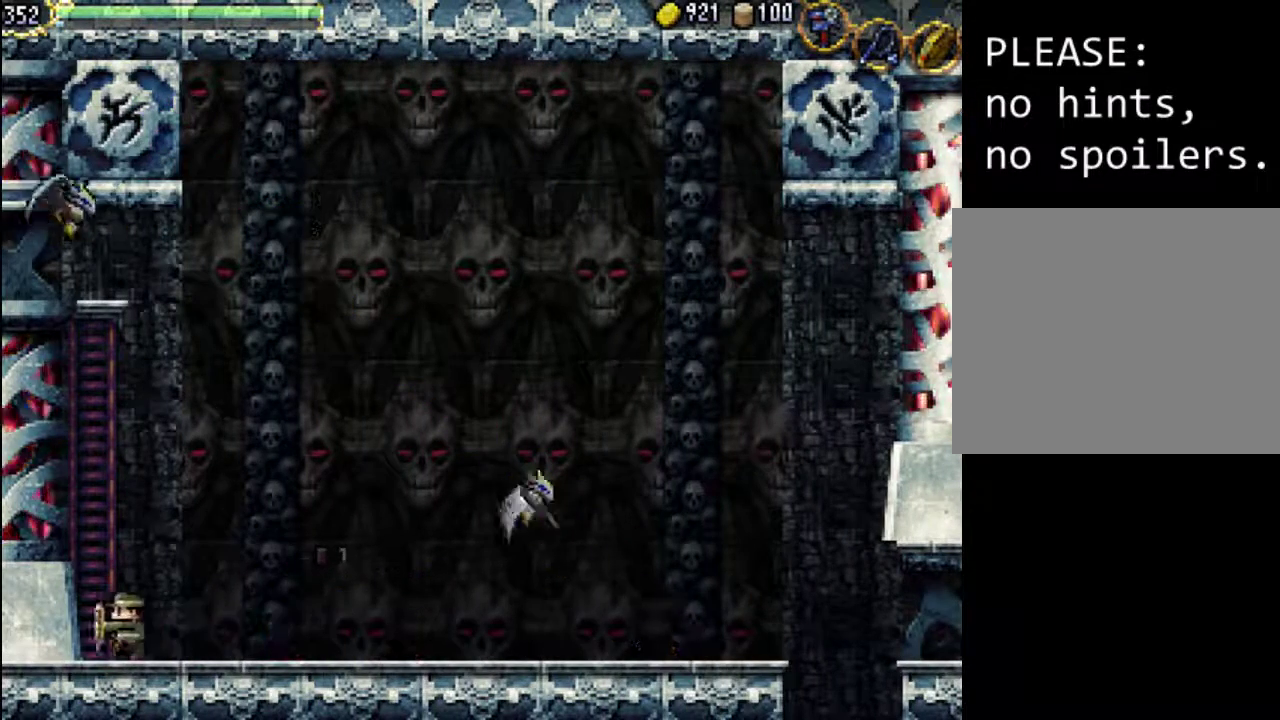
{"buttons": ["DPAD_UP"], "events": [[133, "DPAD_UP", "down"], [233, "DPAD_LEFT", "up"]]}
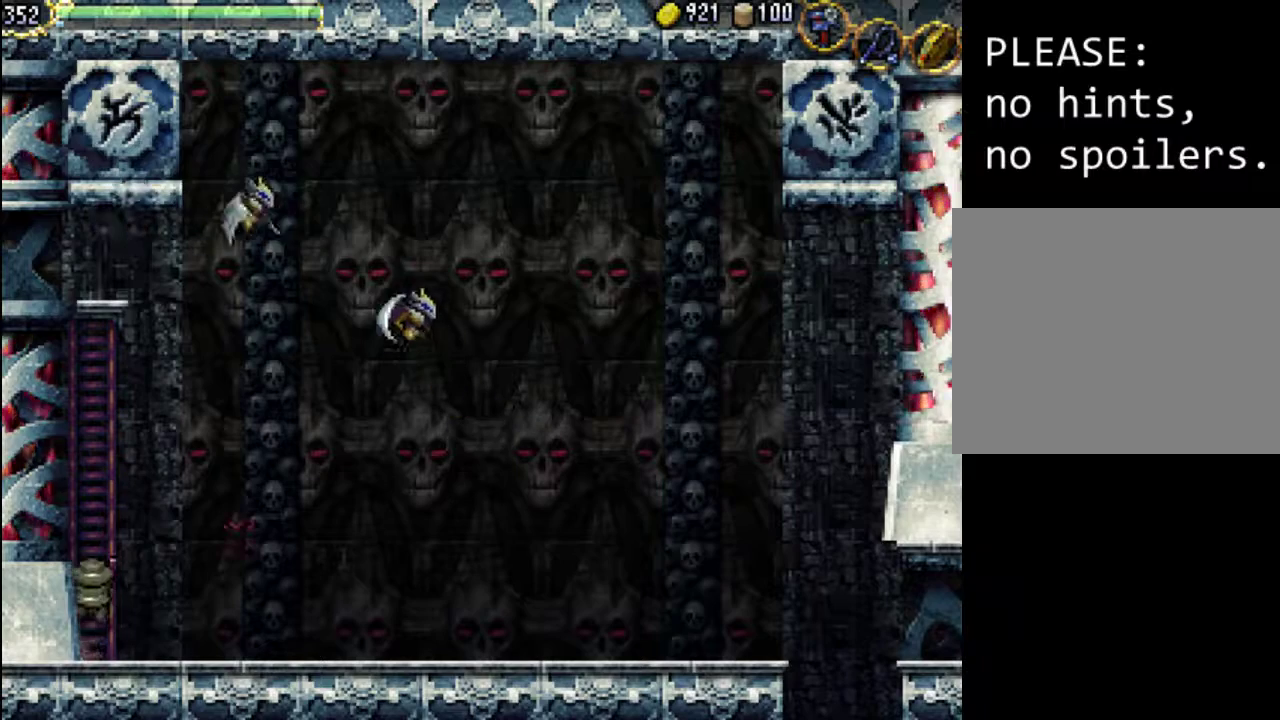
{"buttons": ["DPAD_UP"], "events": []}
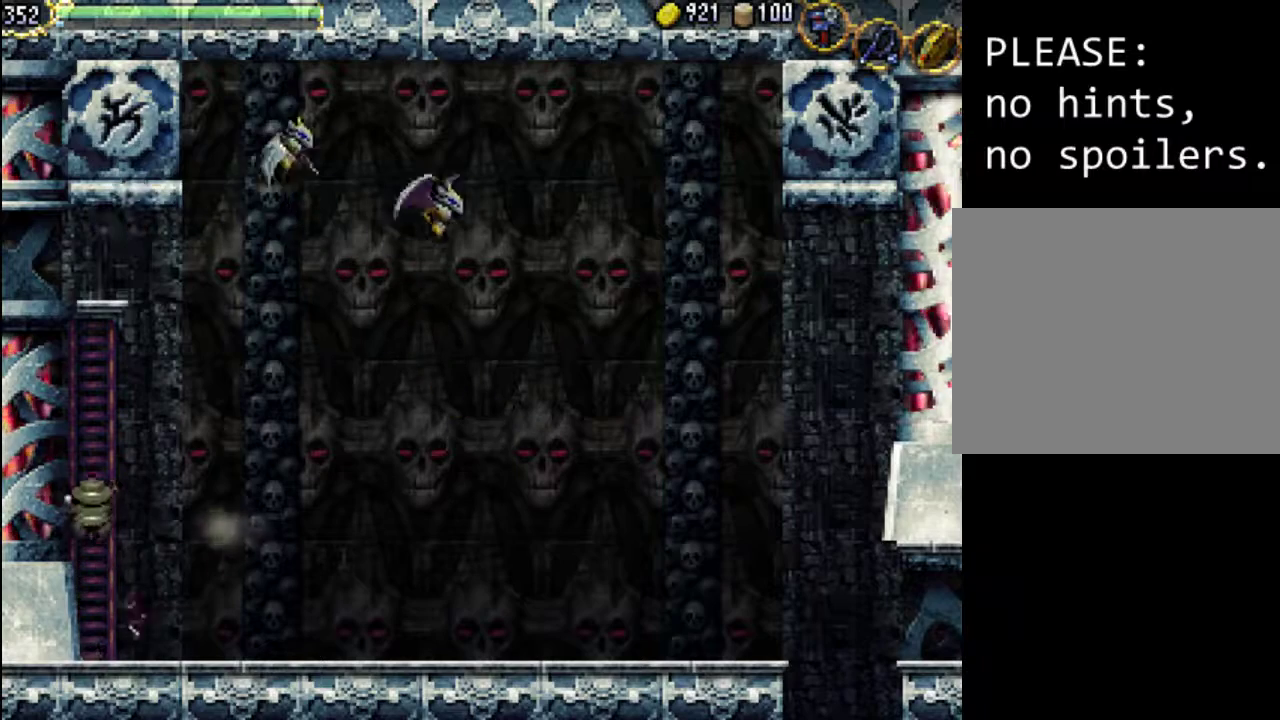
{"buttons": ["DPAD_UP"], "events": []}
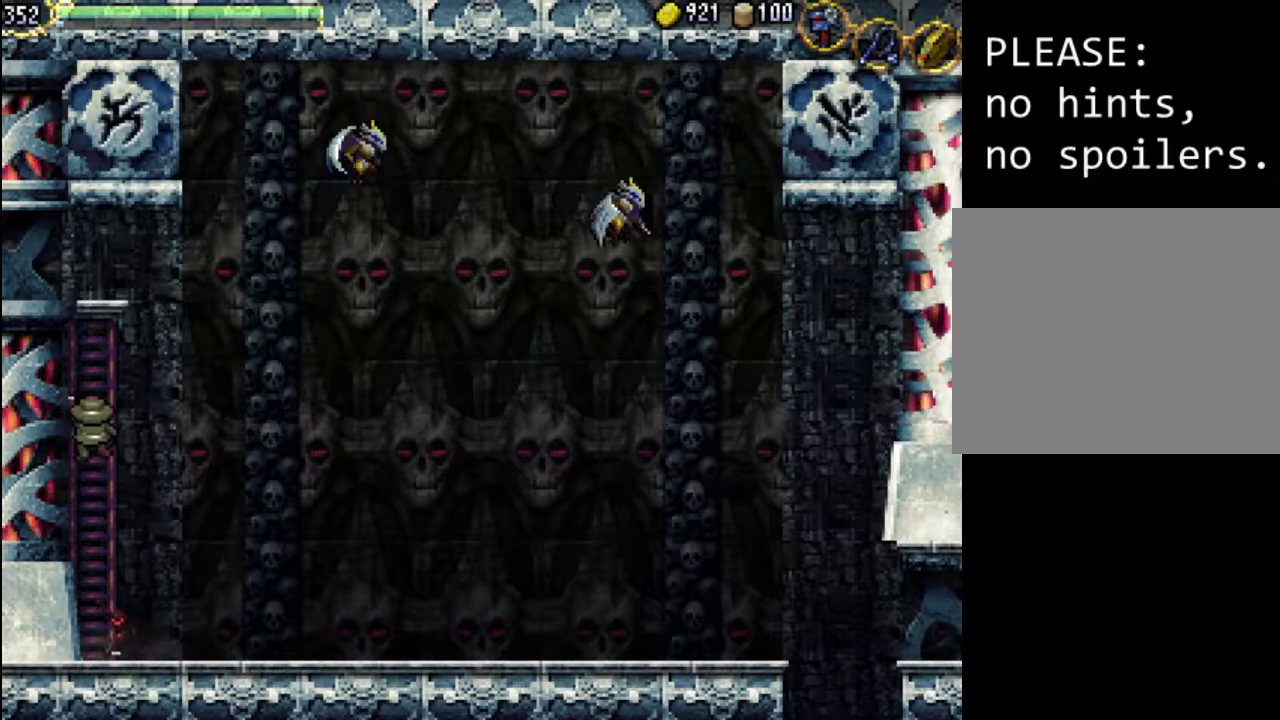
{"buttons": ["DPAD_UP"], "events": []}
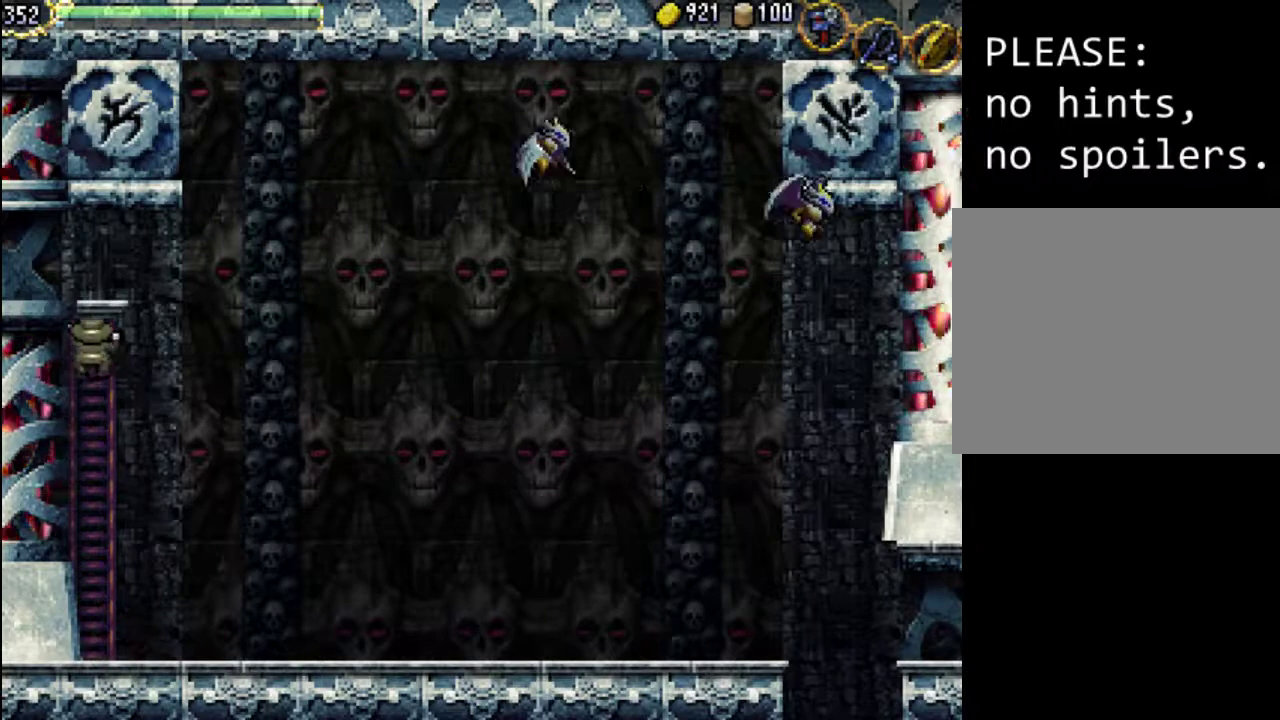
{"buttons": ["DPAD_LEFT"], "events": [[333, "DPAD_LEFT", "down"], [467, "DPAD_UP", "up"]]}
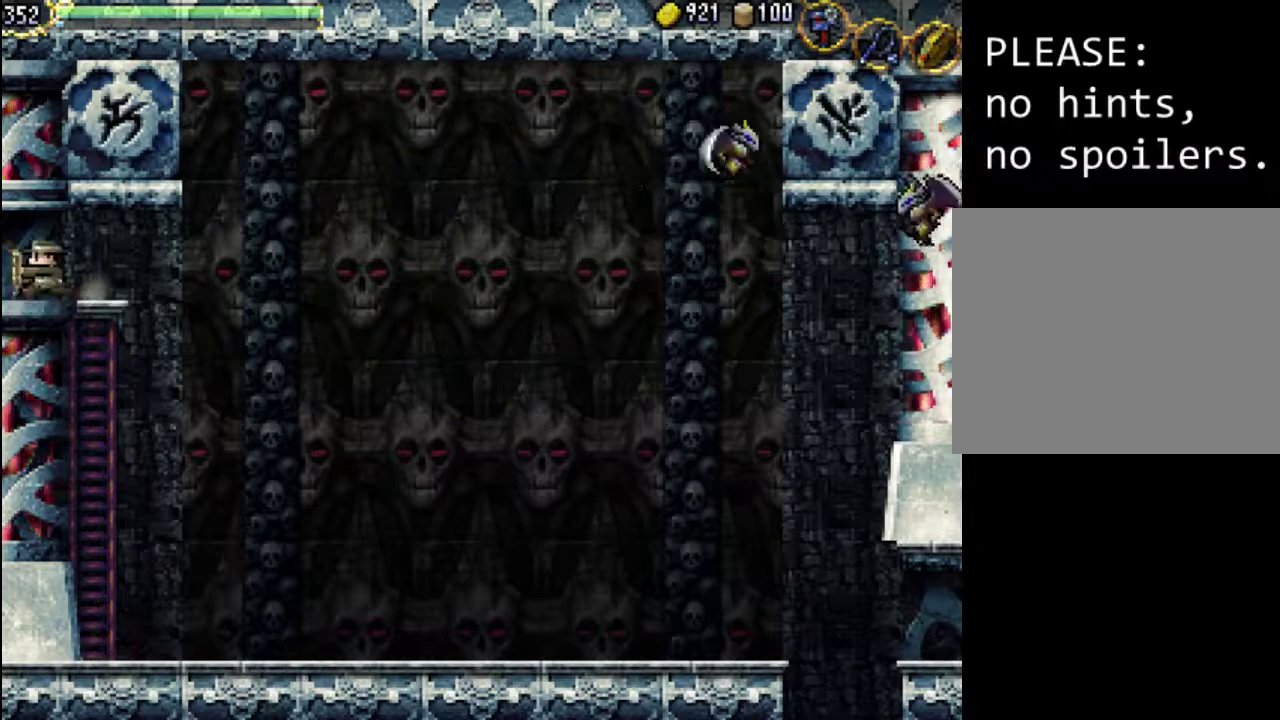
{"buttons": [], "events": [[333, "DPAD_LEFT", "up"]]}
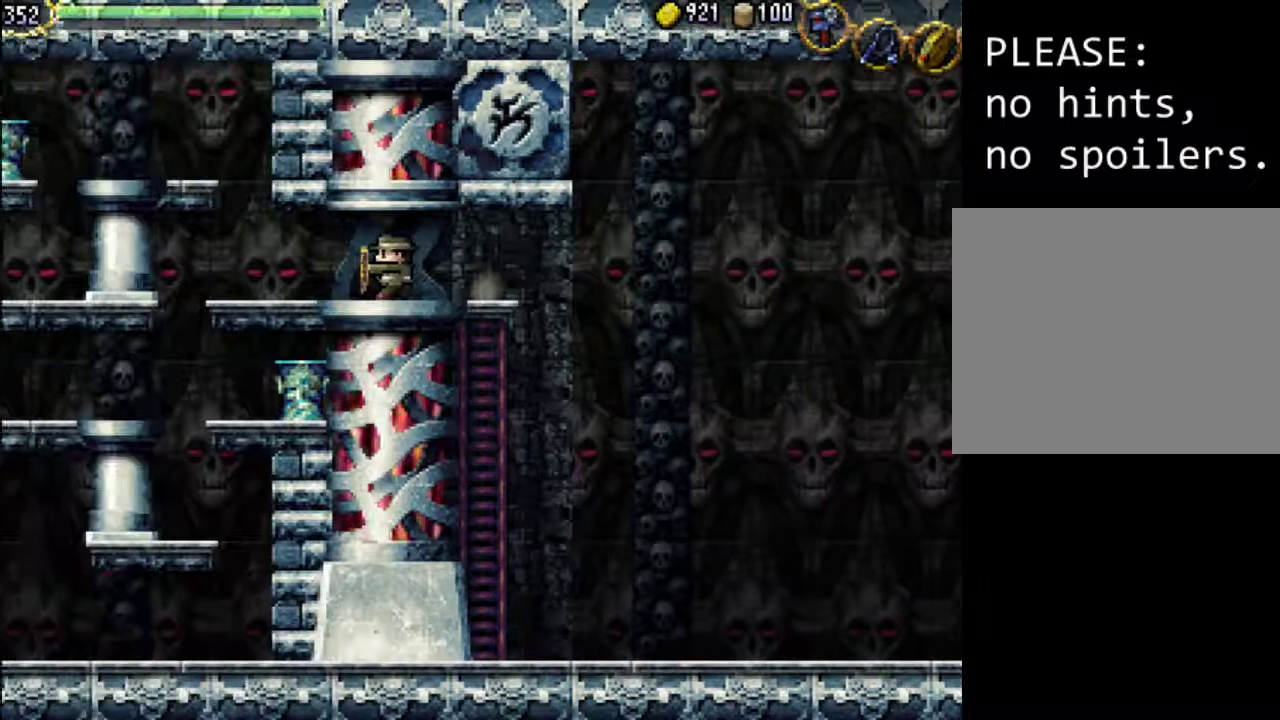
{"buttons": [], "events": []}
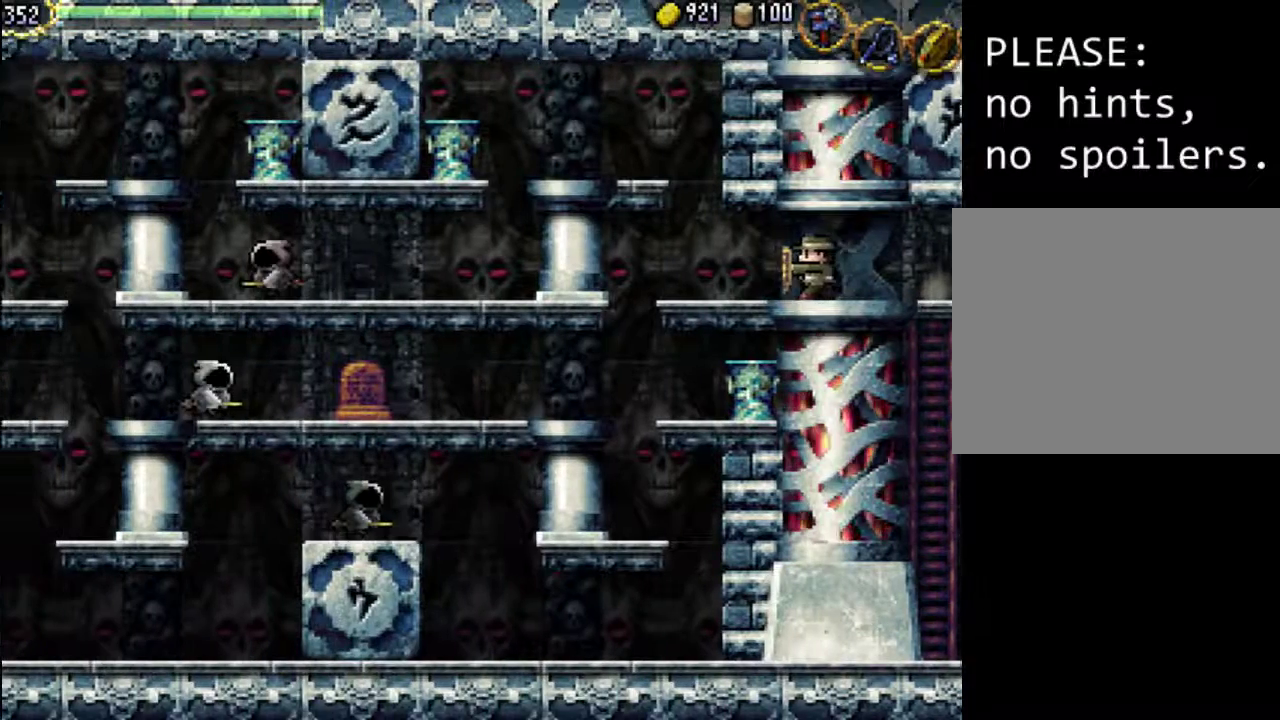
{"buttons": ["DPAD_LEFT"], "events": [[33, "DPAD_LEFT", "down"]]}
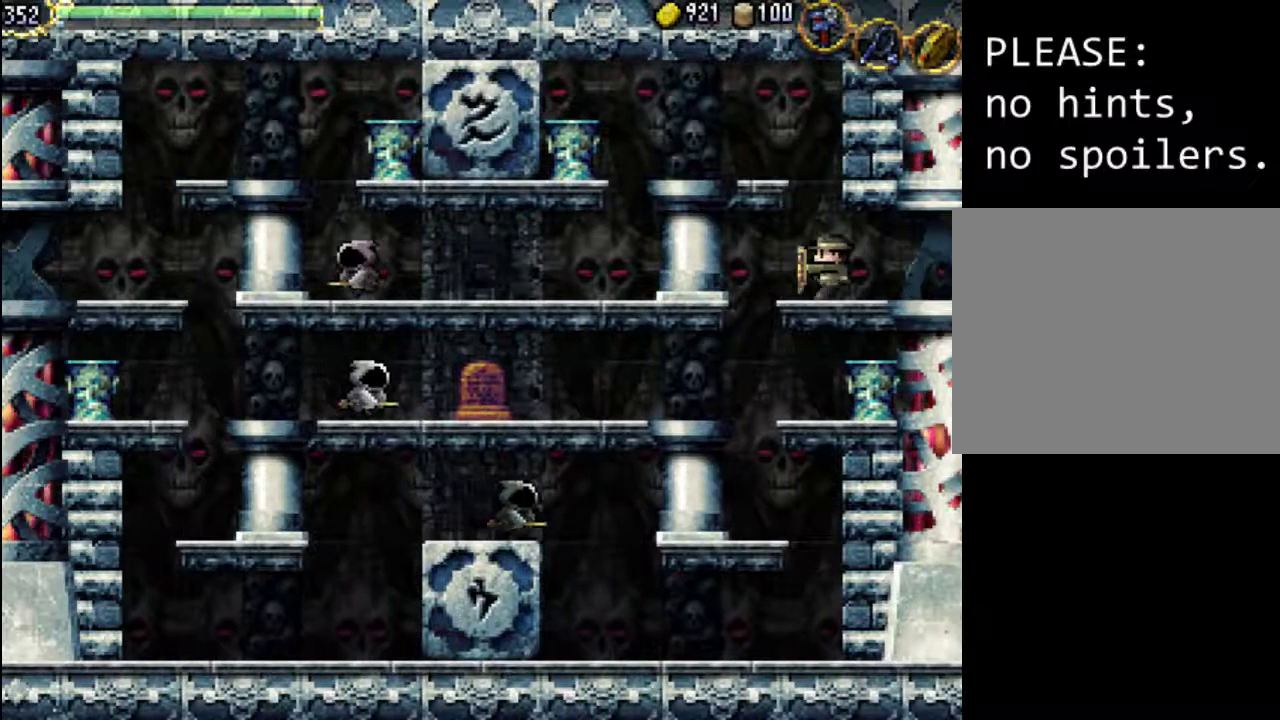
{"buttons": ["DPAD_LEFT"], "events": [[33, "A", "down"], [500, "A", "up"]]}
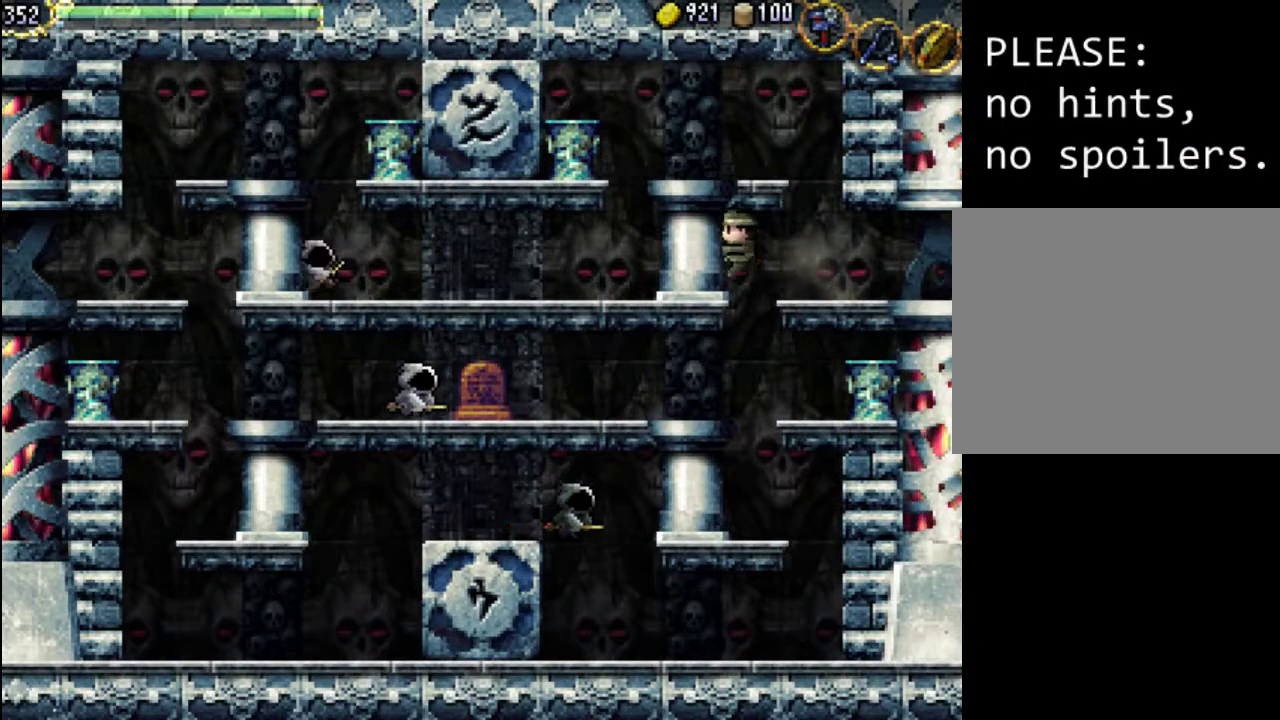
{"buttons": ["DPAD_LEFT"], "events": []}
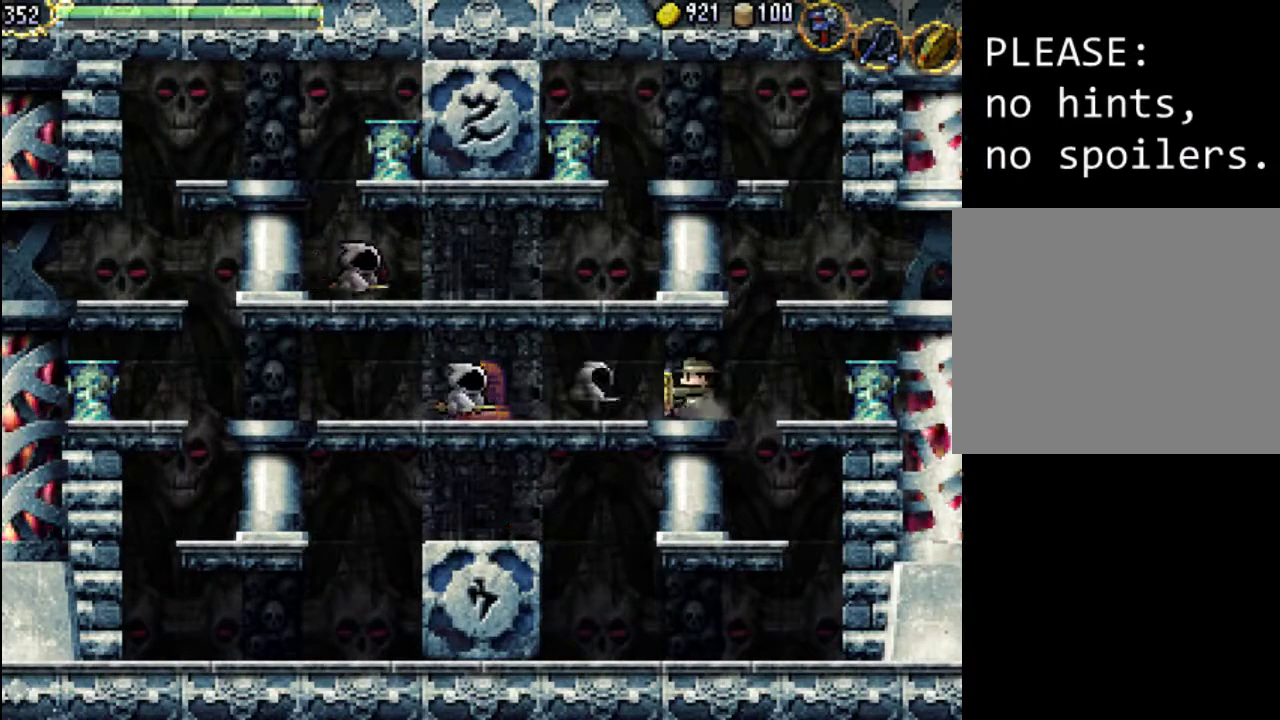
{"buttons": ["DPAD_LEFT"], "events": [[233, "X", "down"], [300, "X", "up"], [367, "X", "down"], [467, "X", "up"]]}
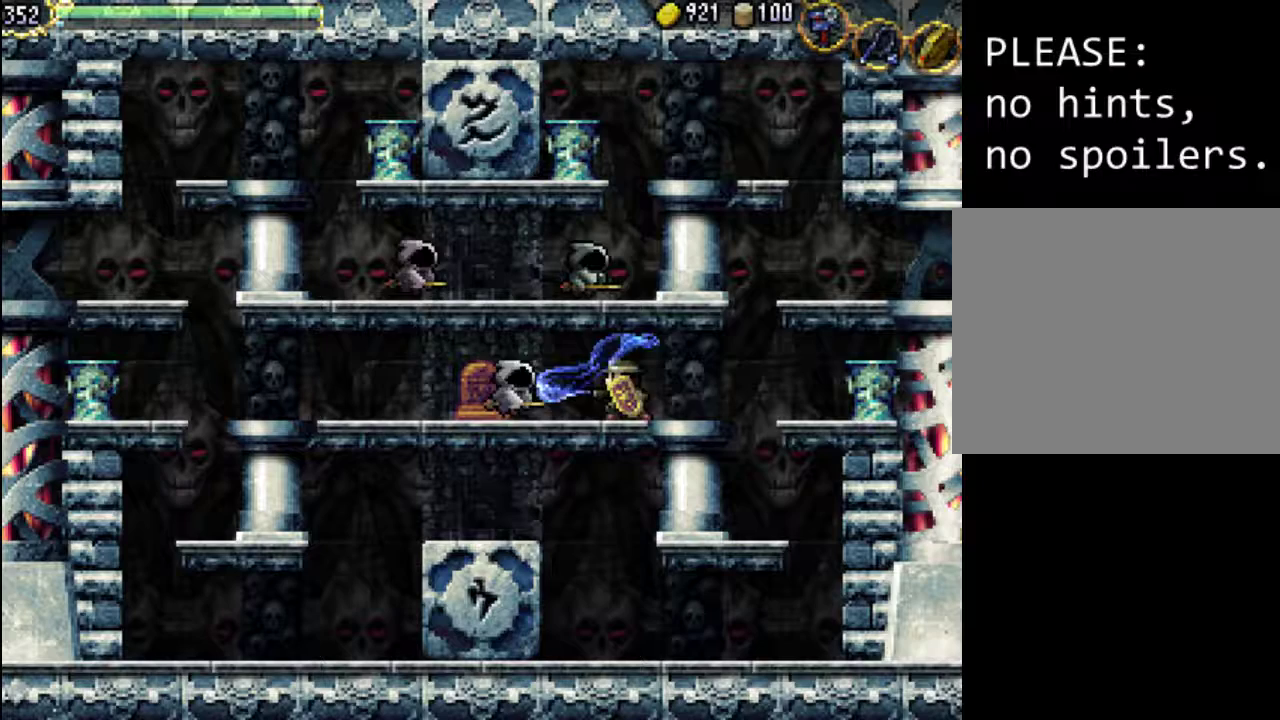
{"buttons": ["A", "X", "DPAD_LEFT"], "events": [[67, "X", "down"], [167, "X", "up"], [200, "X", "down"], [233, "DPAD_LEFT", "up"], [300, "X", "up"], [400, "DPAD_LEFT", "down"], [433, "A", "down"], [500, "X", "down"]]}
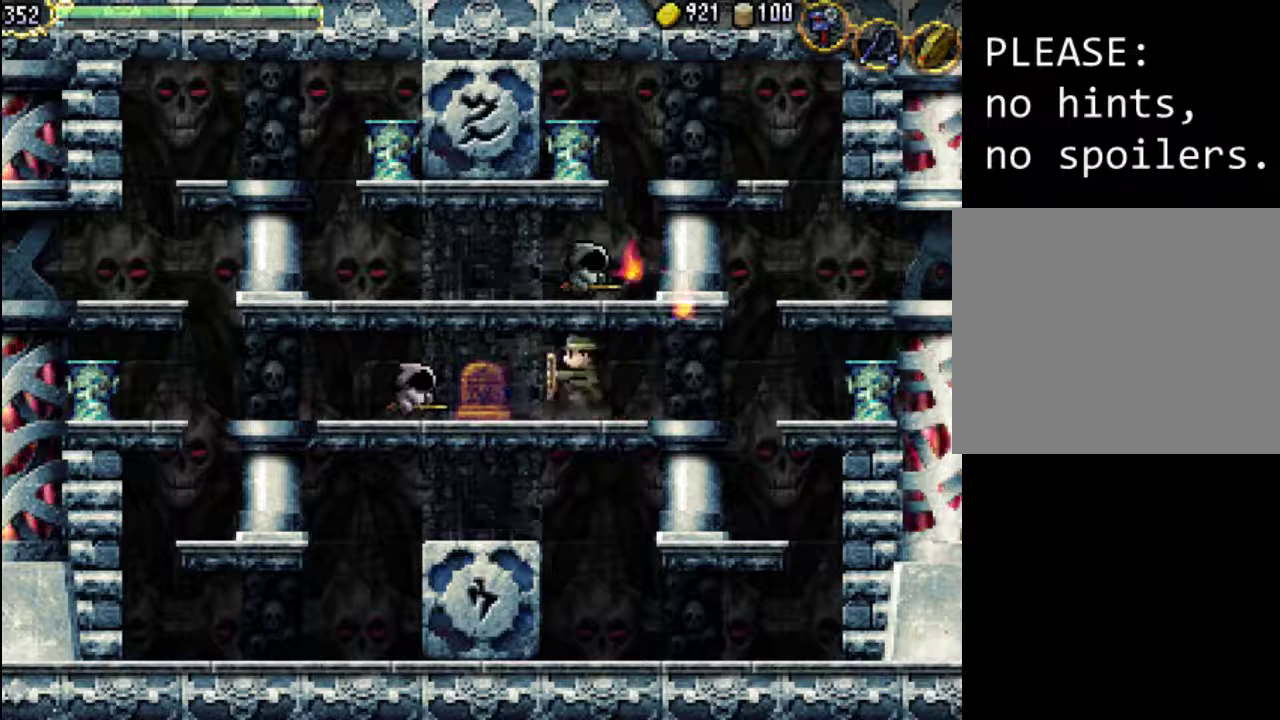
{"buttons": ["DPAD_LEFT"], "events": [[133, "A", "up"], [167, "X", "up"], [233, "X", "down"], [333, "X", "up"], [400, "X", "down"], [500, "X", "up"]]}
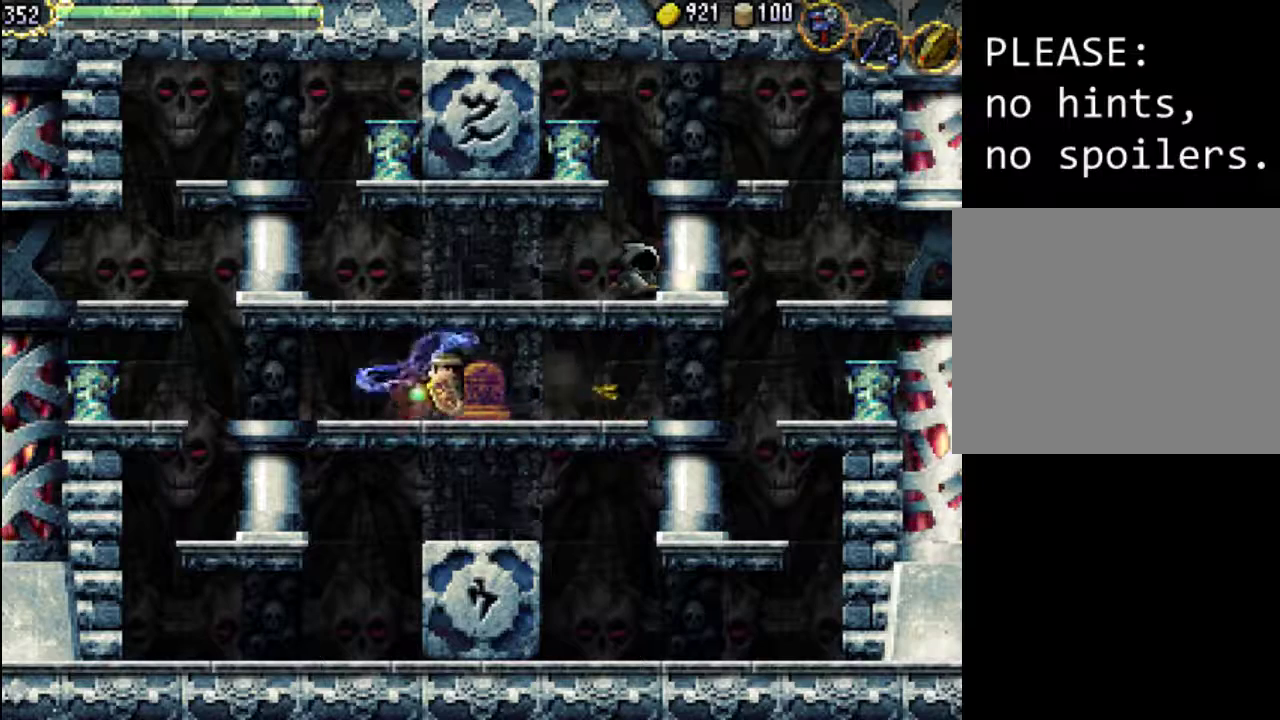
{"buttons": ["DPAD_LEFT"], "events": [[67, "X", "down"], [200, "X", "up"]]}
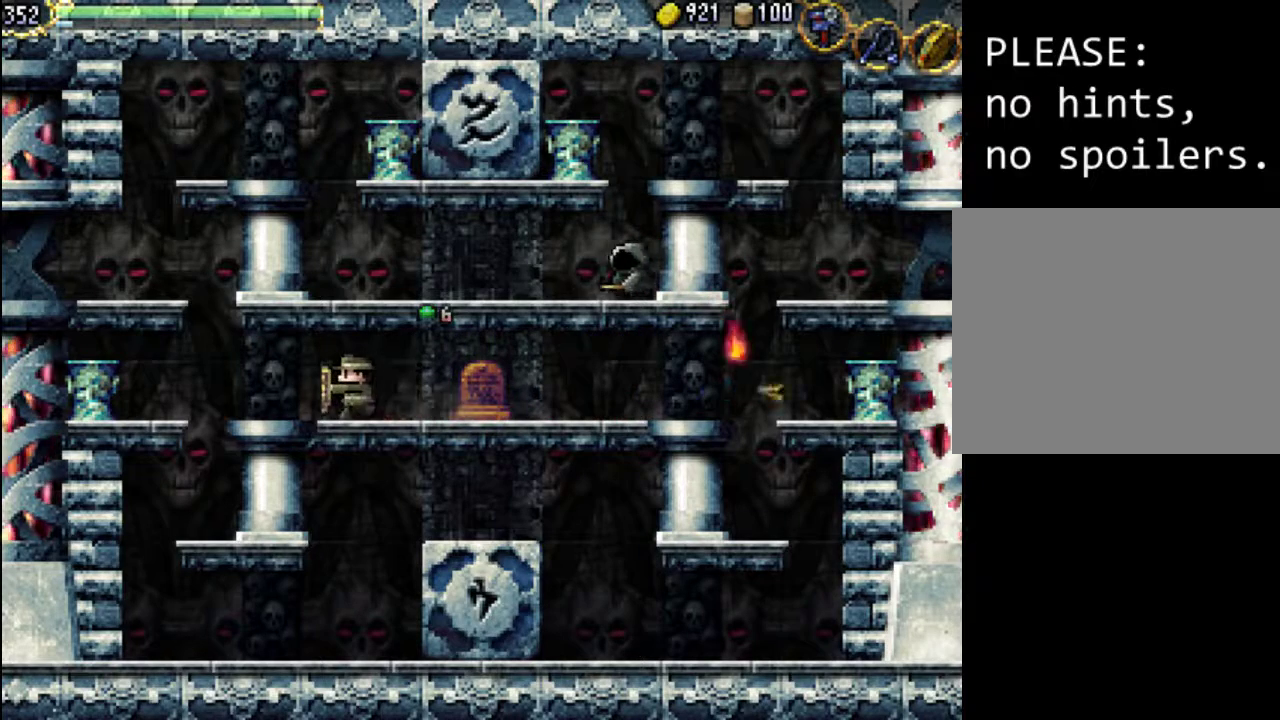
{"buttons": ["A", "DPAD_LEFT"], "events": [[367, "A", "down"]]}
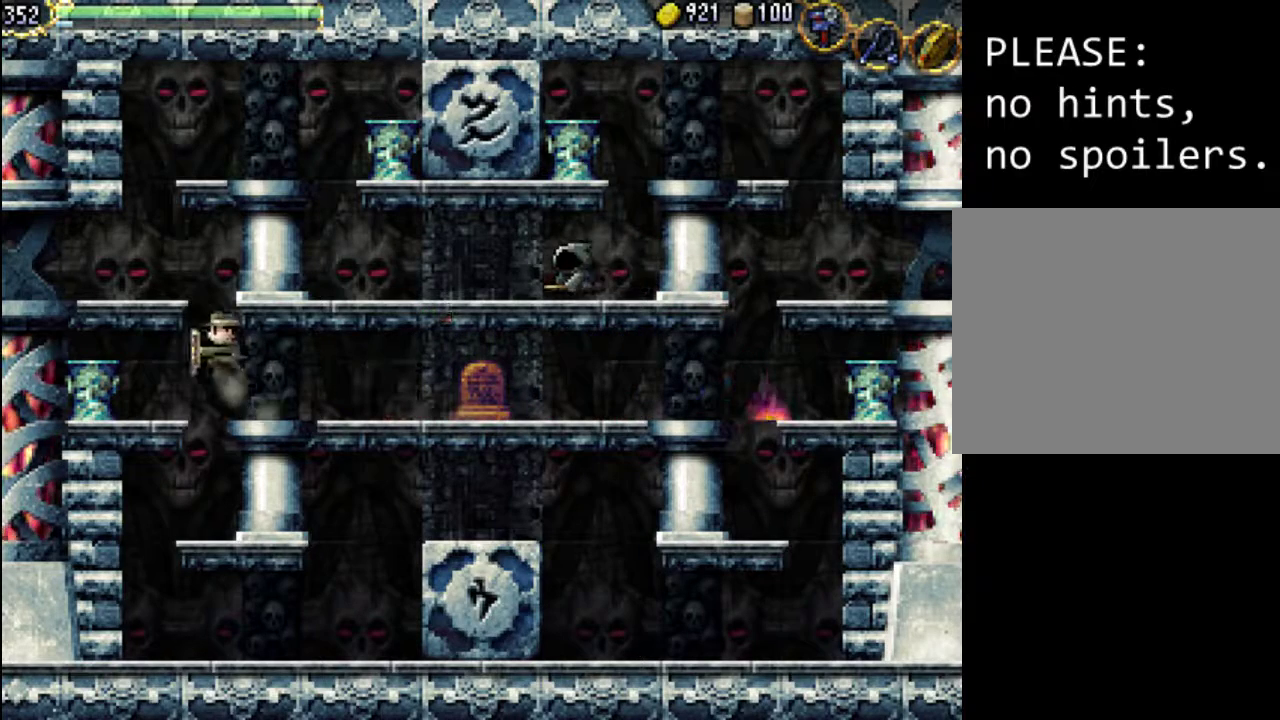
{"buttons": ["DPAD_LEFT"], "events": [[300, "A", "up"]]}
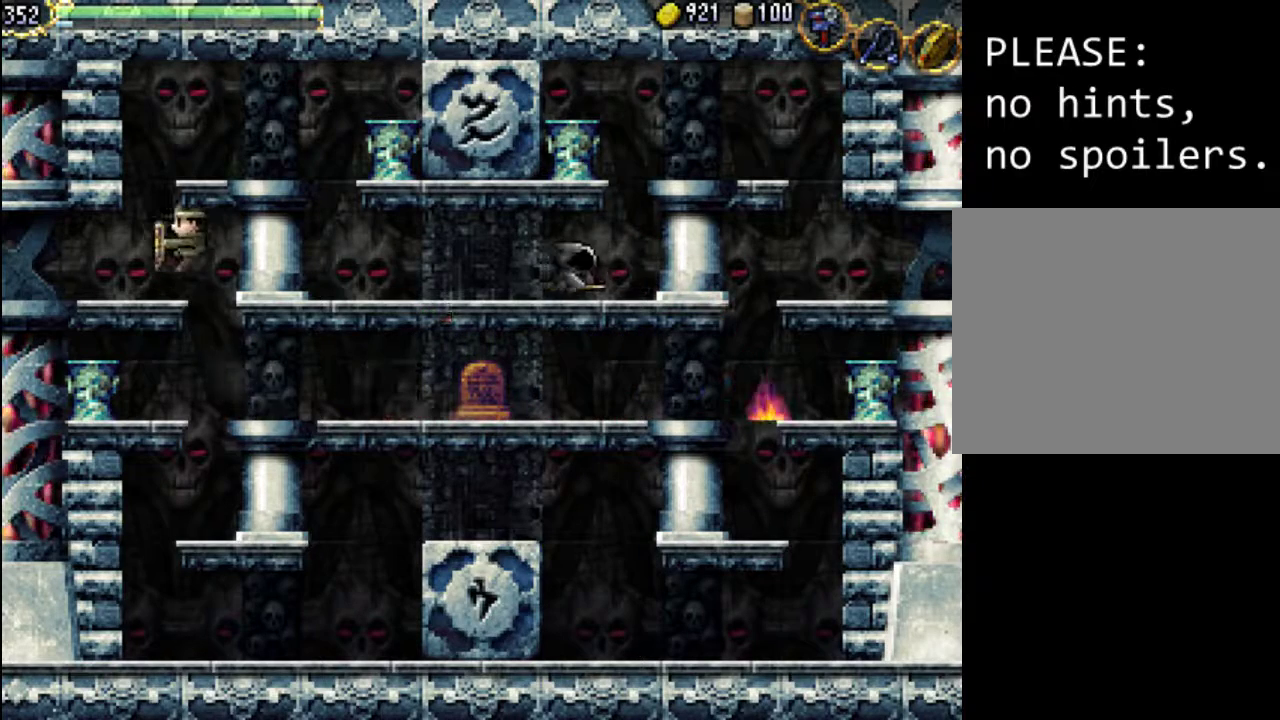
{"buttons": ["DPAD_LEFT"], "events": []}
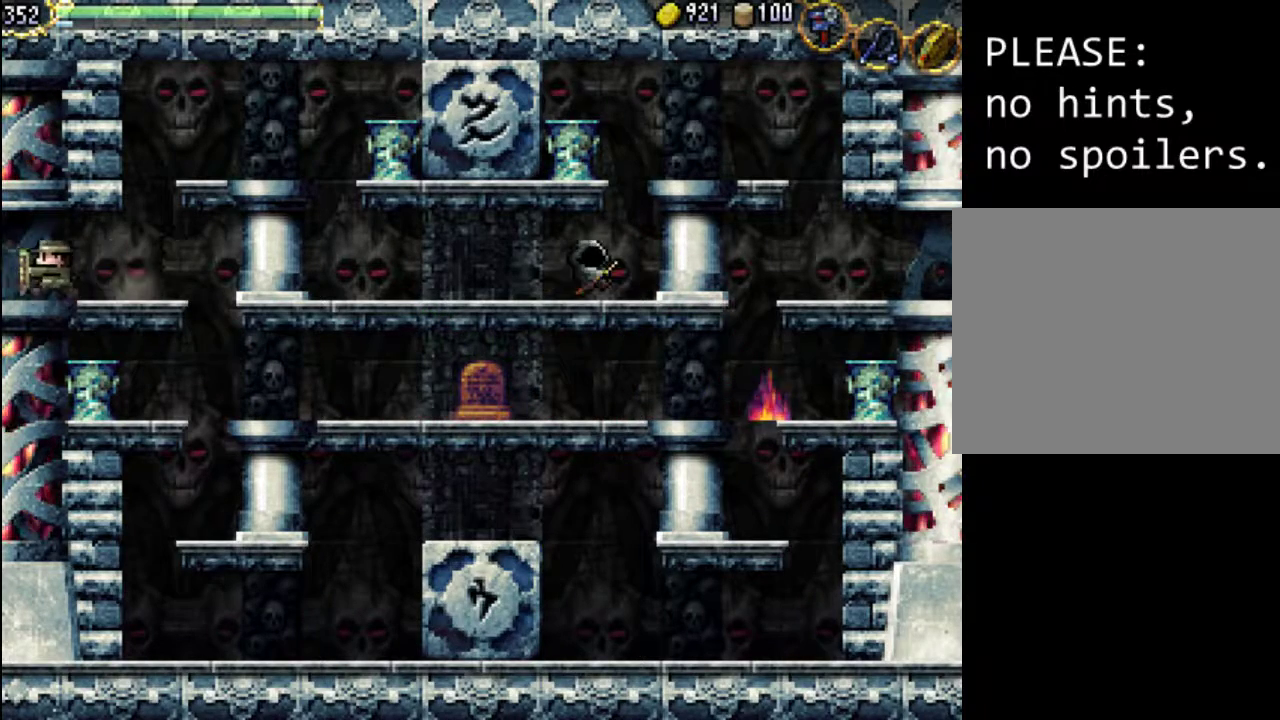
{"buttons": [], "events": [[167, "DPAD_LEFT", "up"]]}